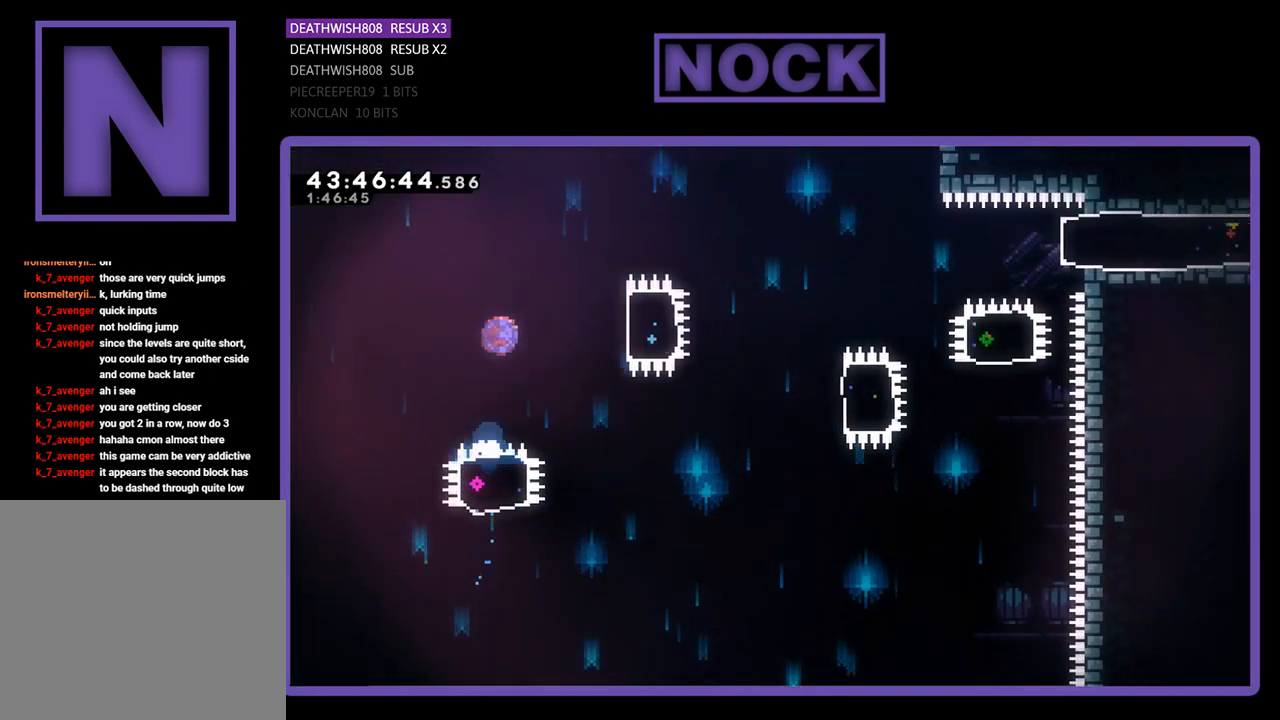
Gameplay with a controller (PlayStation layout); each line is a JSON object with the inputs held at the frame after it. "events" lists button and stick changes between this image and that frame as [ms after this image, input, new state], when the widget could be followed in between. Not read: right_stick.
{"buttons": ["R2"], "left_stick": "center", "events": [[367, "CIRCLE", "up"], [367, "DPAD_RIGHT", "up"]]}
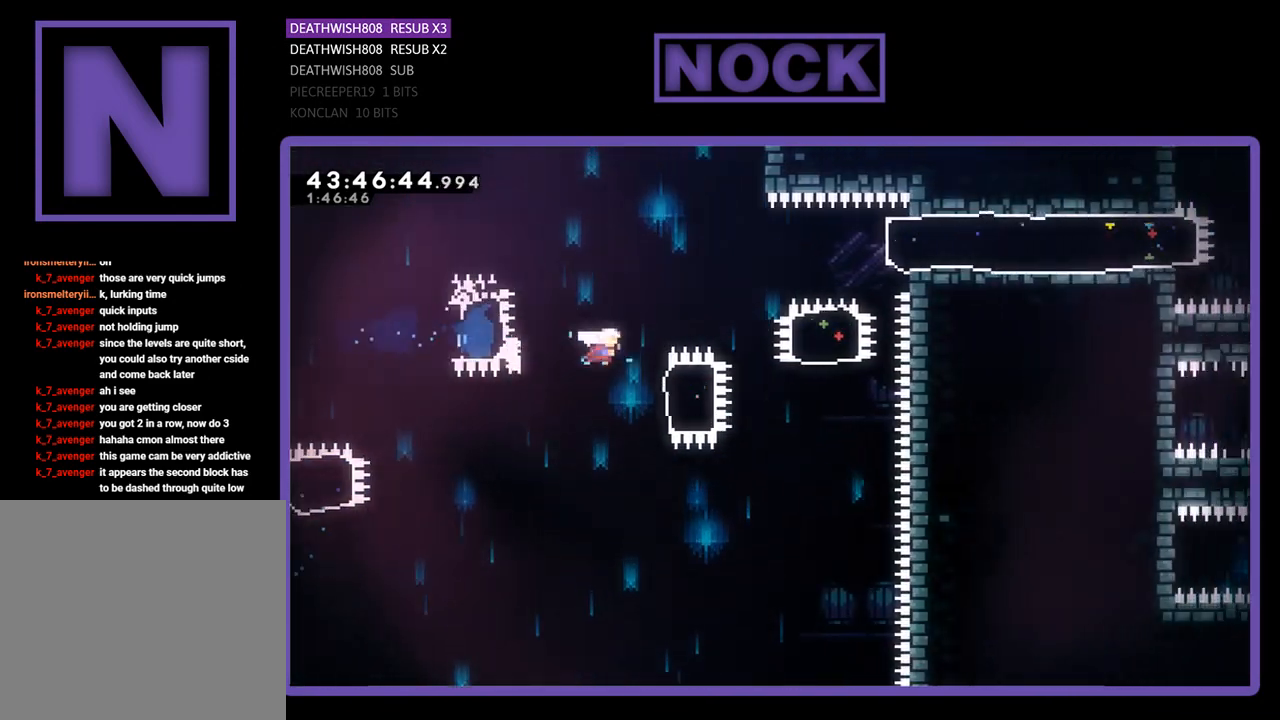
{"buttons": ["R2", "DPAD_UP"], "left_stick": "center", "events": [[67, "DPAD_RIGHT", "down"], [133, "CIRCLE", "down"], [433, "CIRCLE", "up"], [433, "DPAD_UP", "down"], [467, "DPAD_RIGHT", "up"]]}
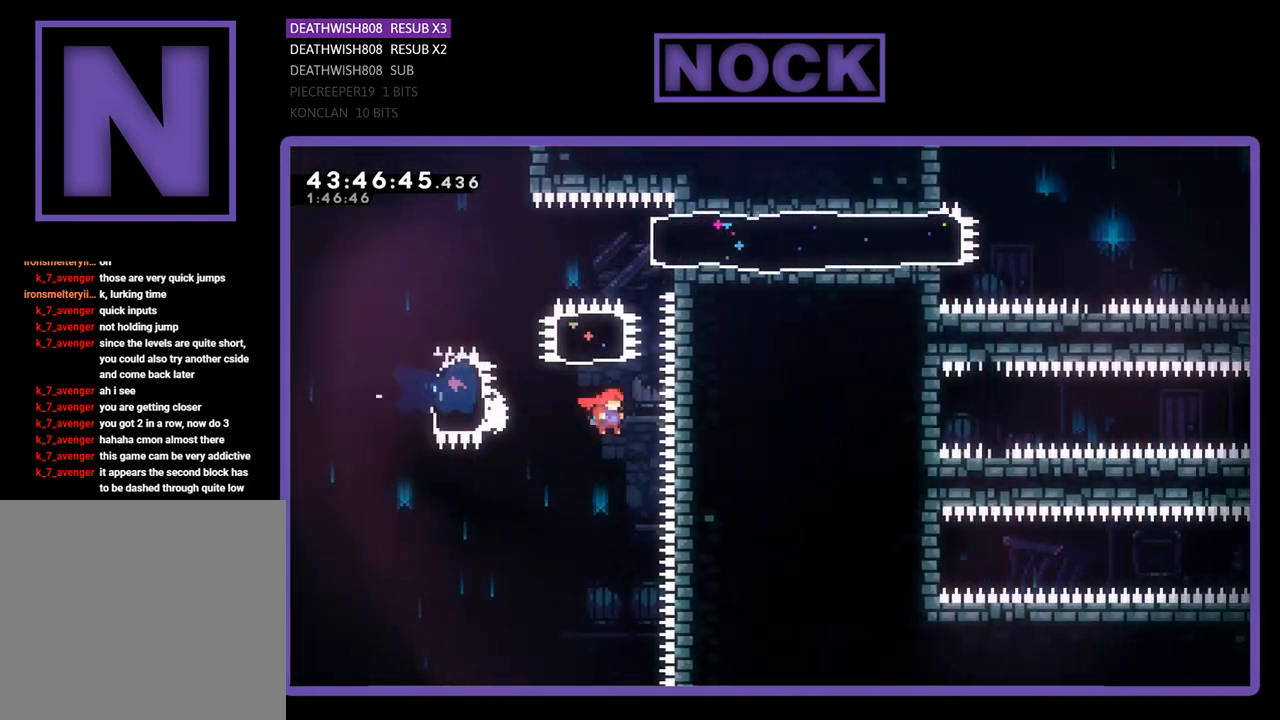
{"buttons": ["CIRCLE", "R2", "DPAD_RIGHT"], "left_stick": "center", "events": [[67, "CIRCLE", "down"], [233, "DPAD_RIGHT", "down"], [267, "CIRCLE", "up"], [267, "DPAD_UP", "up"], [400, "CIRCLE", "down"]]}
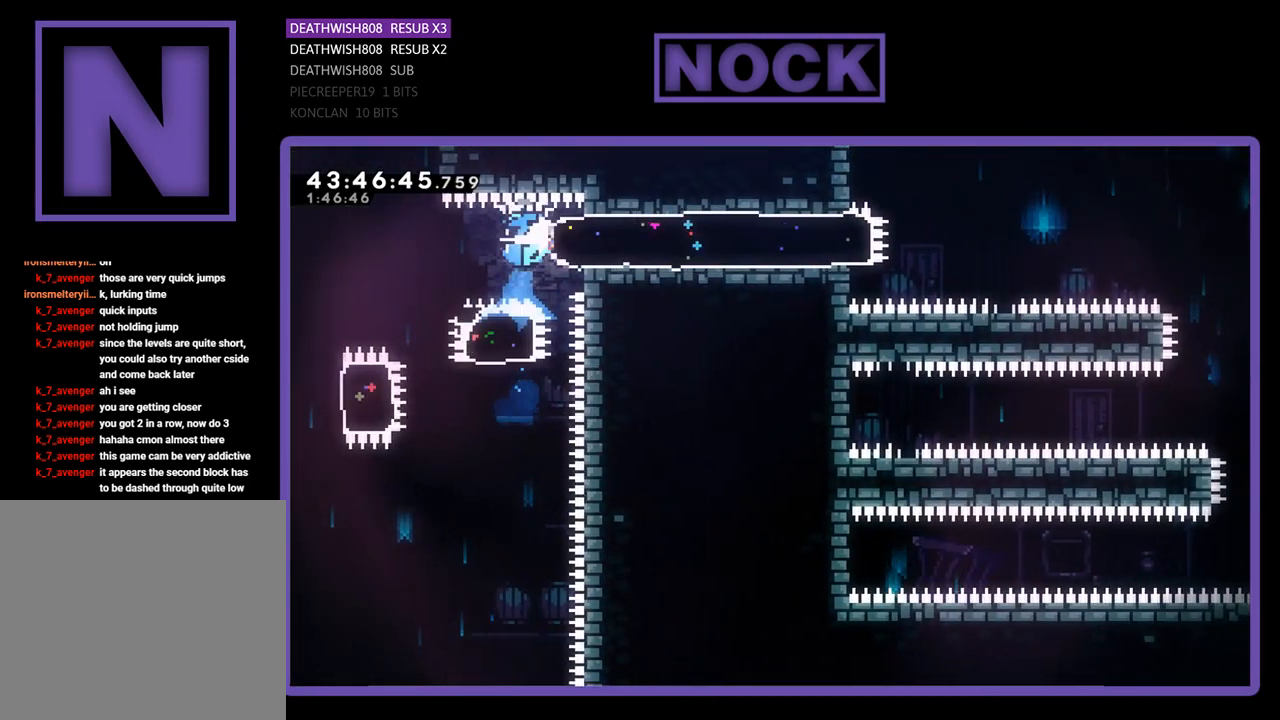
{"buttons": ["CROSS", "R2", "DPAD_RIGHT"], "left_stick": "center", "events": [[133, "CIRCLE", "up"], [400, "CROSS", "down"]]}
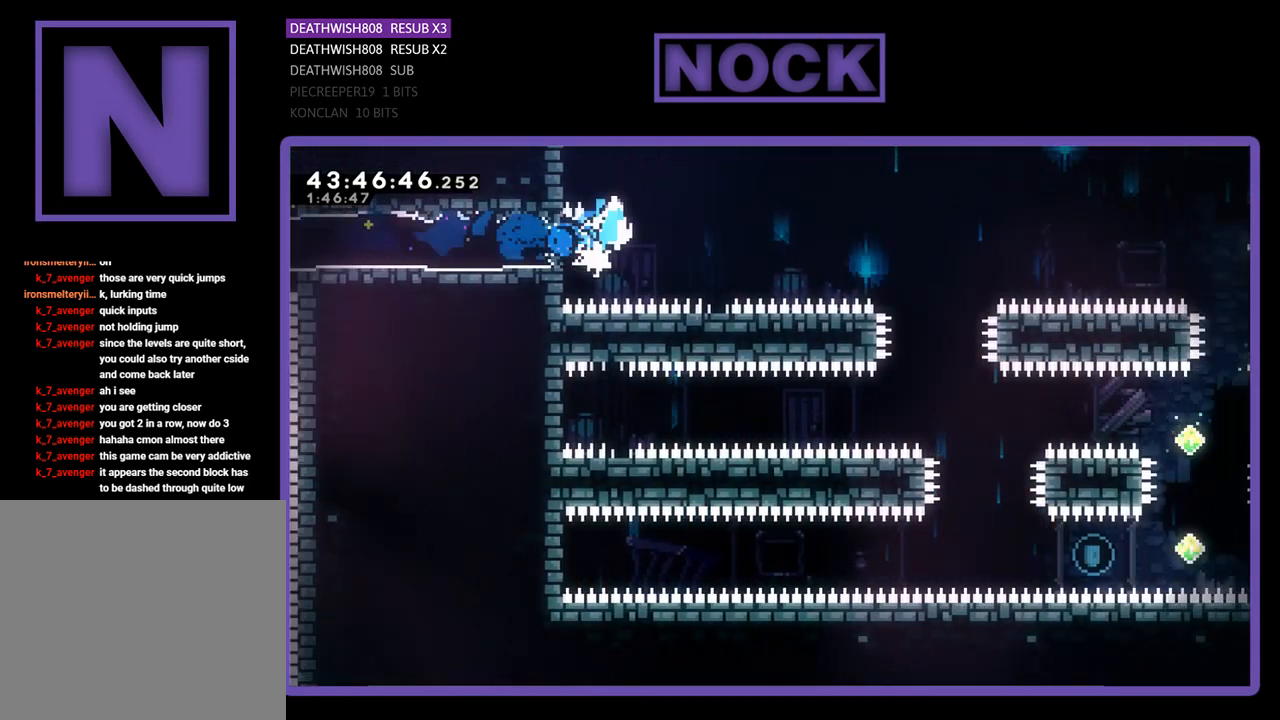
{"buttons": ["R2"], "left_stick": "center", "events": [[267, "CROSS", "up"], [367, "DPAD_RIGHT", "up"]]}
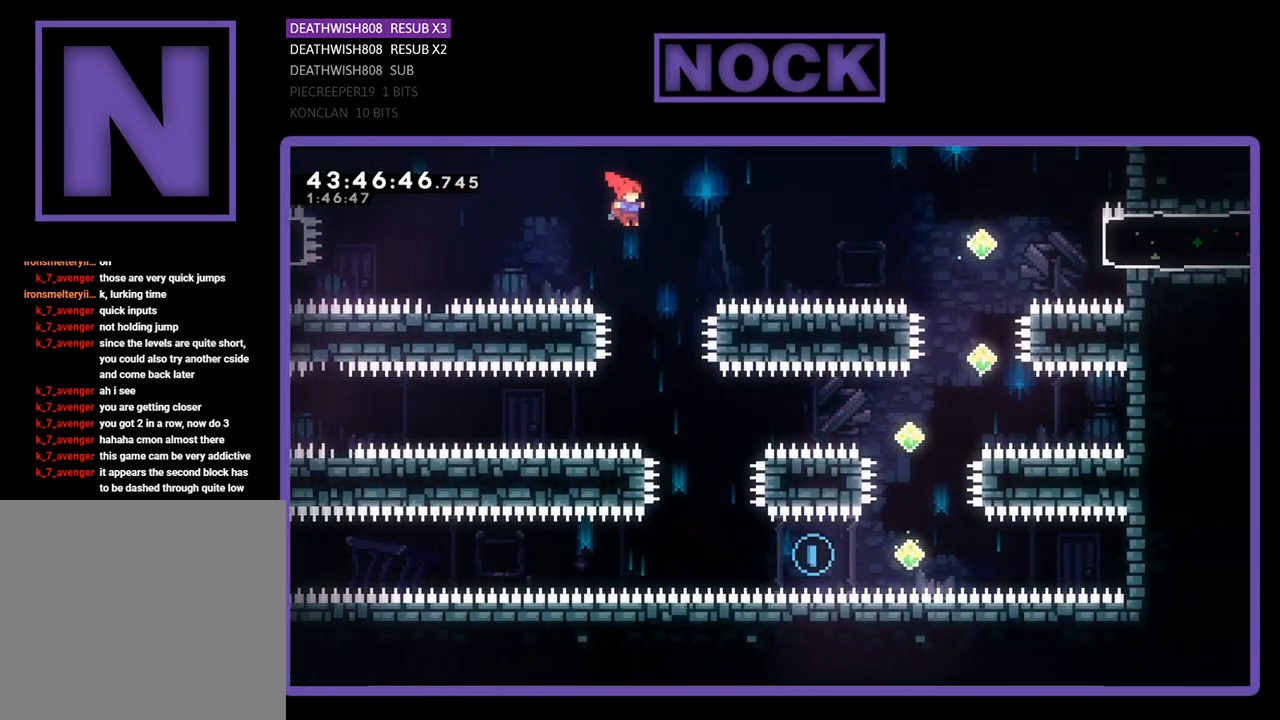
{"buttons": ["R2", "DPAD_RIGHT"], "left_stick": "center", "events": [[233, "DPAD_RIGHT", "down"]]}
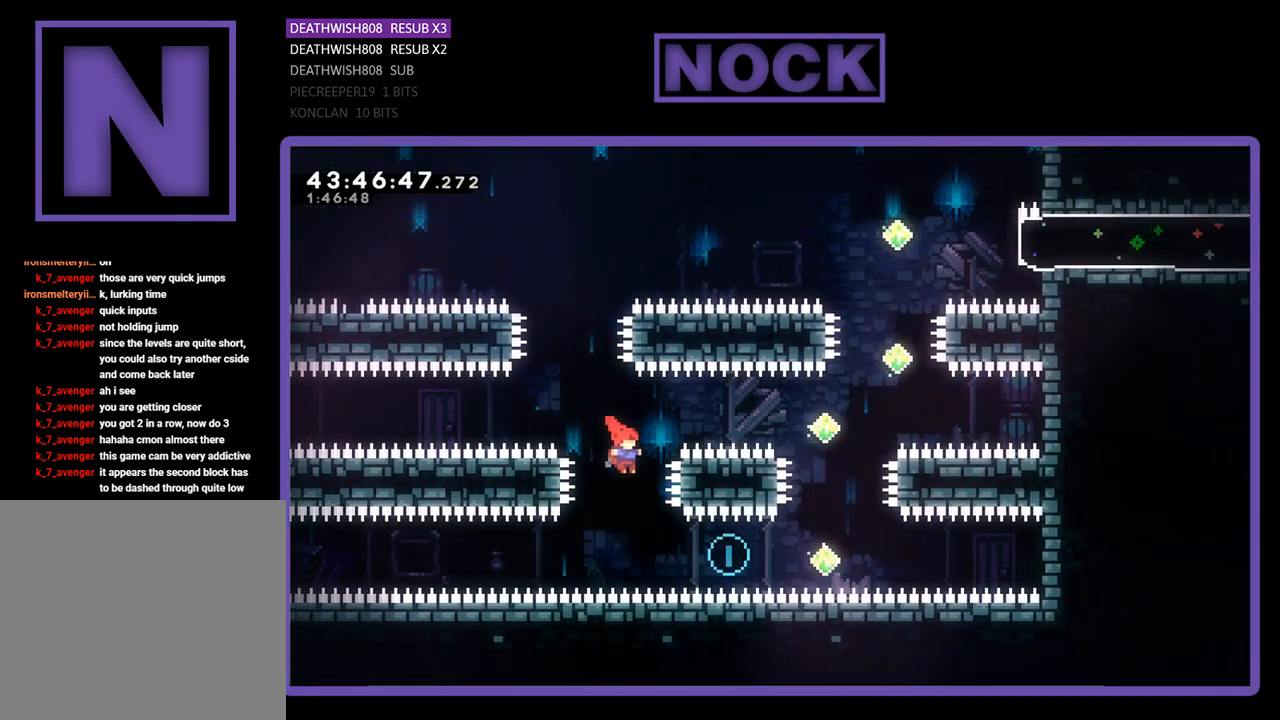
{"buttons": ["R2", "DPAD_UP"], "left_stick": "center", "events": [[167, "CIRCLE", "down"], [400, "DPAD_UP", "down"], [433, "CIRCLE", "up"], [467, "DPAD_RIGHT", "up"]]}
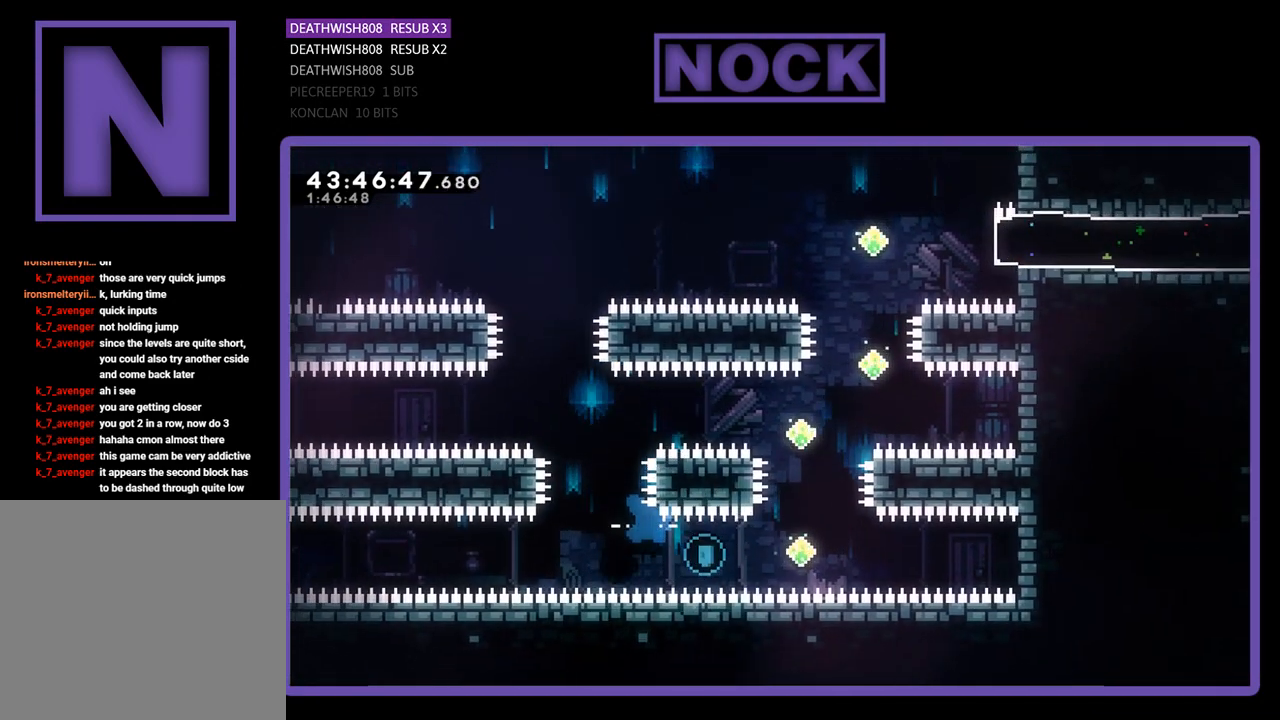
{"buttons": [], "left_stick": "center", "events": [[67, "CIRCLE", "down"], [200, "DPAD_UP", "up"], [233, "CIRCLE", "up"], [233, "R2", "up"]]}
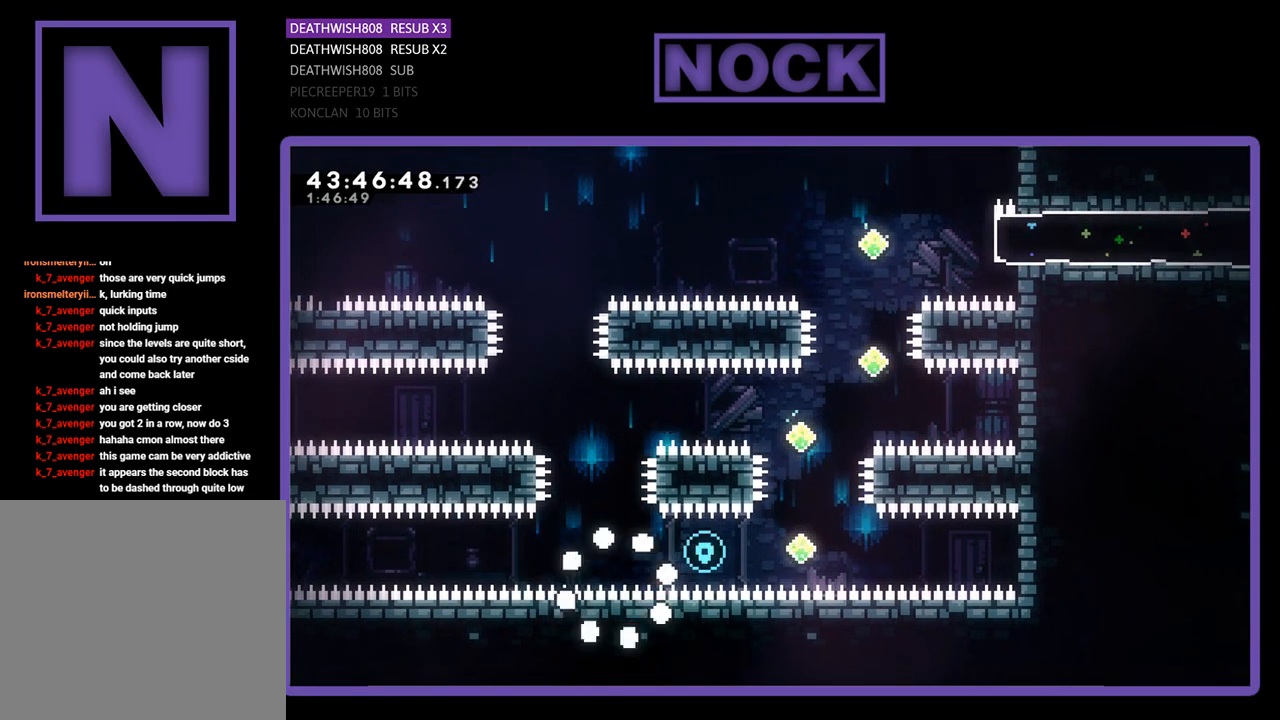
{"buttons": [], "left_stick": "center", "events": []}
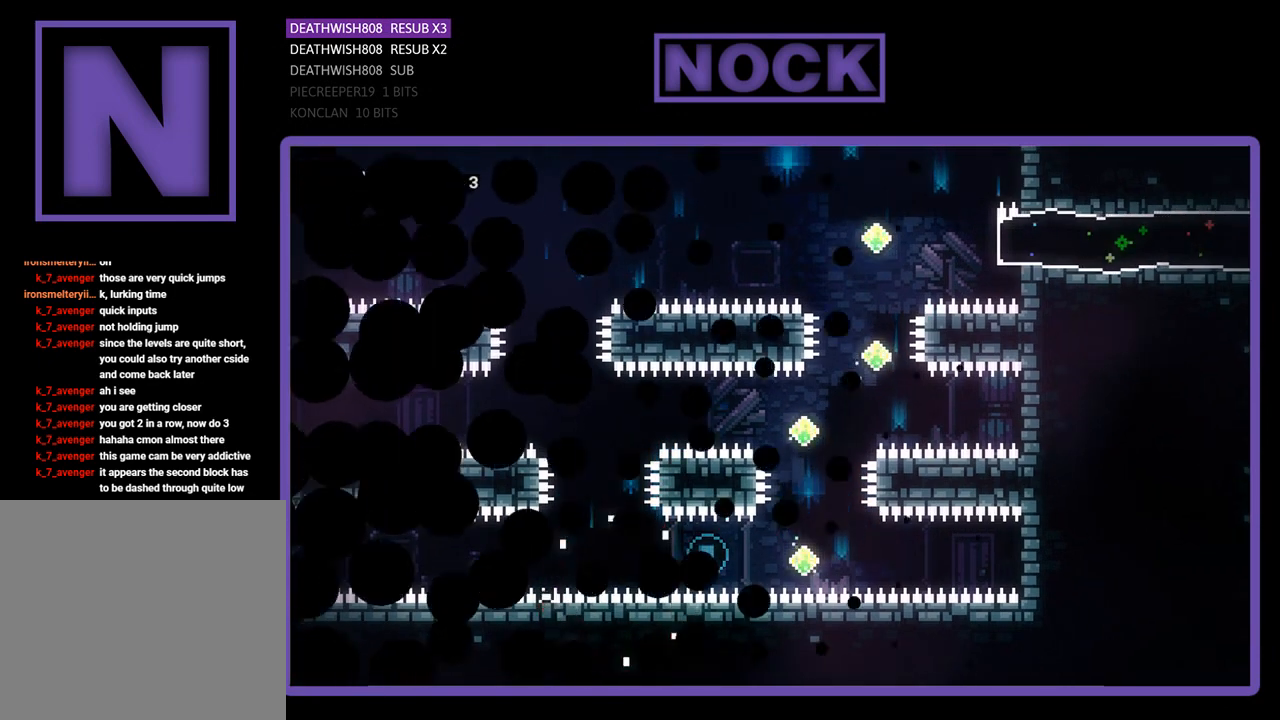
{"buttons": ["R2", "DPAD_RIGHT"], "left_stick": "center", "events": [[267, "R2", "down"], [467, "DPAD_RIGHT", "down"]]}
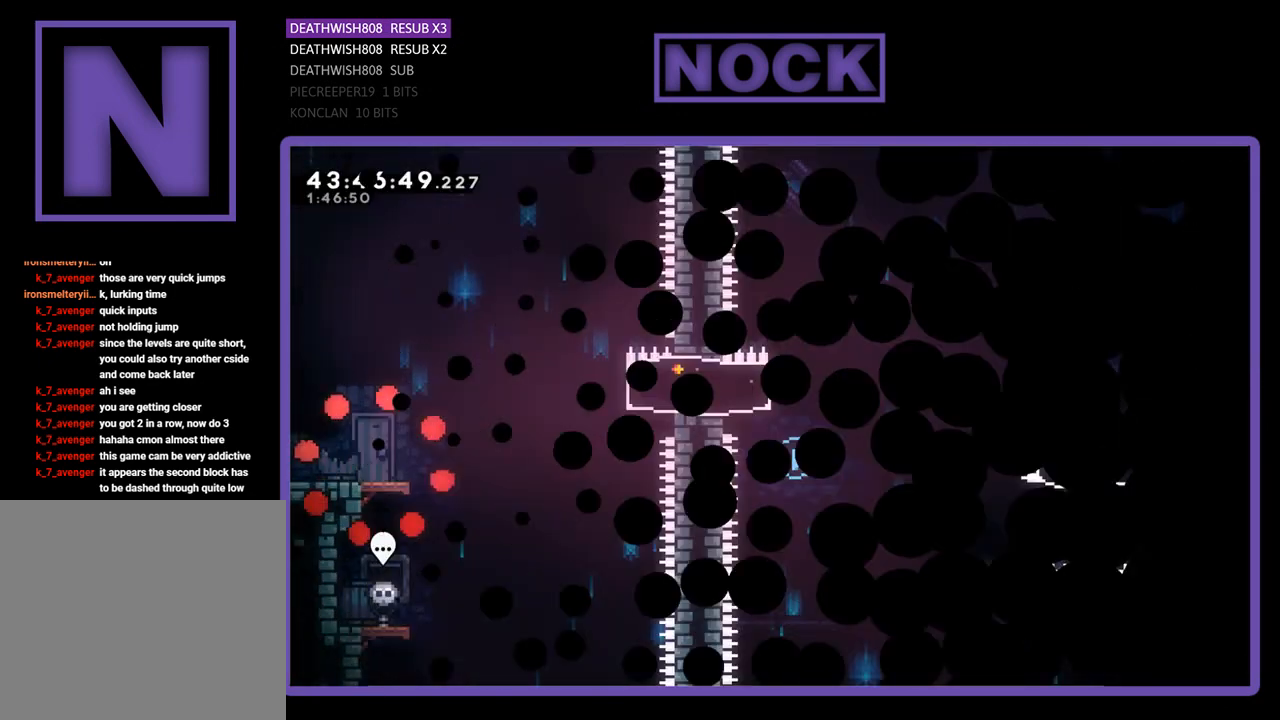
{"buttons": ["R2", "DPAD_RIGHT"], "left_stick": "center", "events": []}
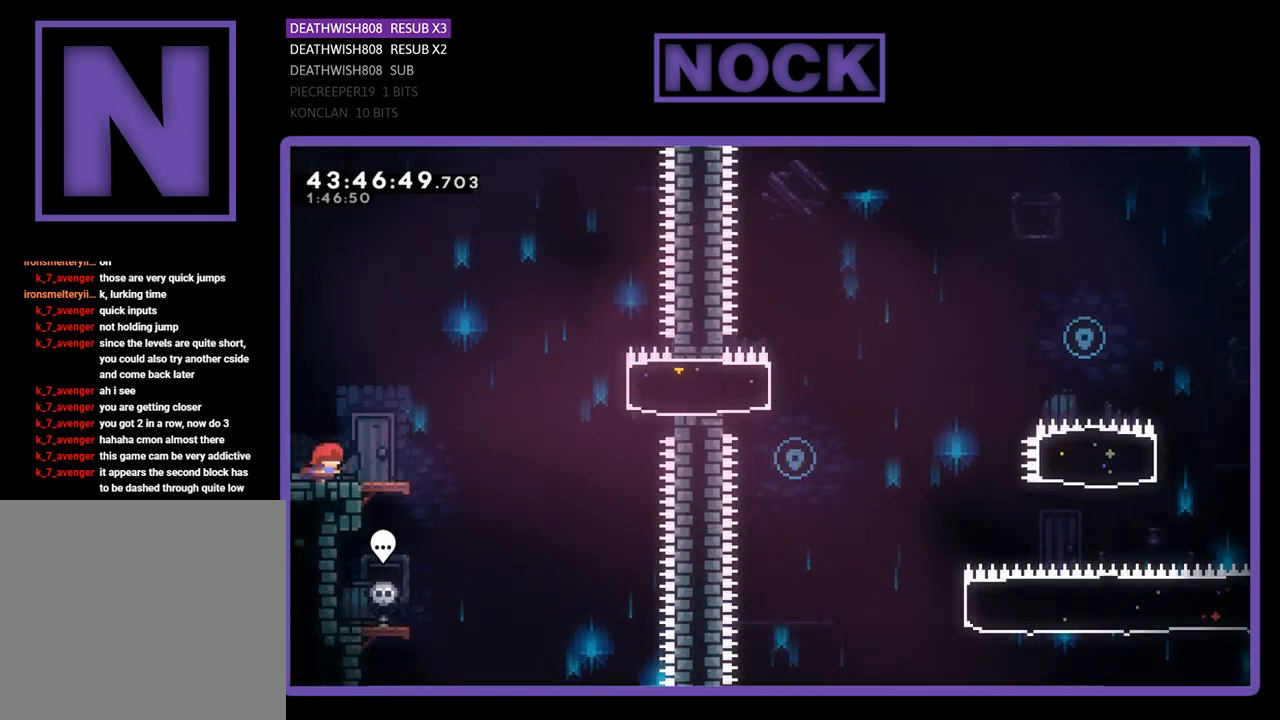
{"buttons": ["CROSS", "R2", "DPAD_RIGHT"], "left_stick": "center", "events": [[300, "CROSS", "down"]]}
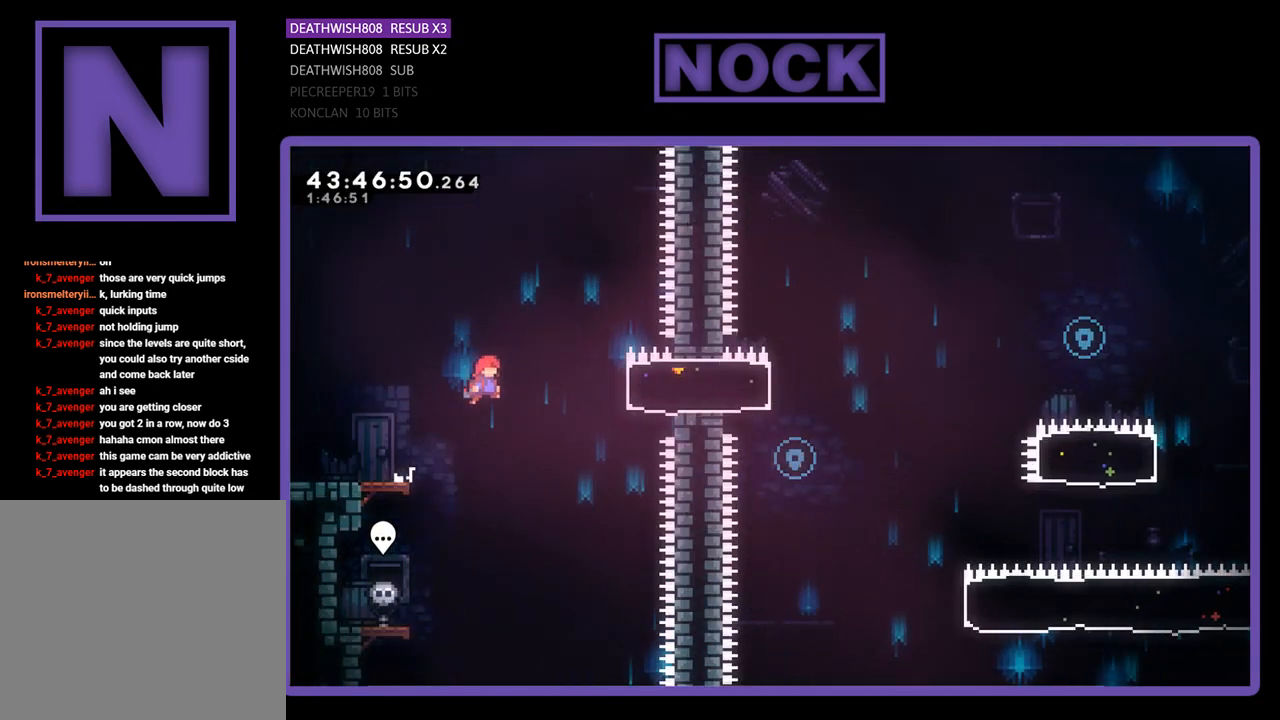
{"buttons": ["R2", "DPAD_RIGHT"], "left_stick": "center", "events": [[33, "CROSS", "up"], [167, "CIRCLE", "down"], [367, "CIRCLE", "up"]]}
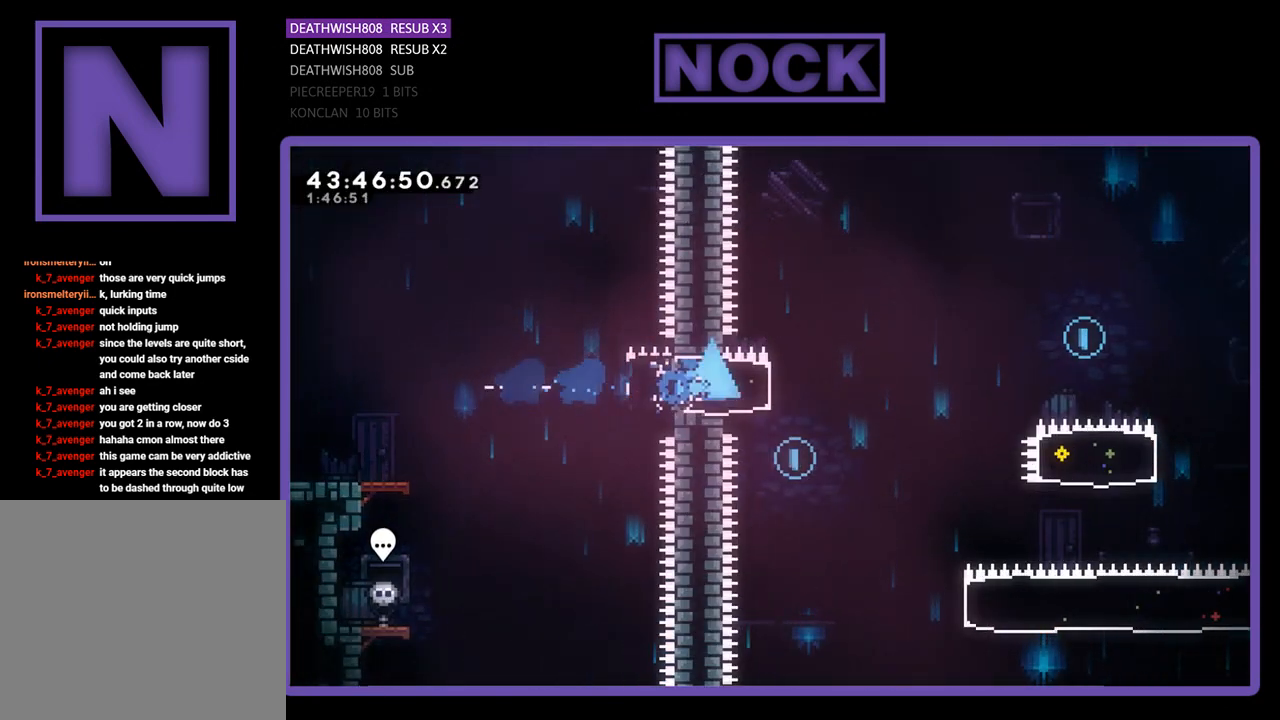
{"buttons": ["CROSS", "R2", "DPAD_RIGHT"], "left_stick": "center", "events": [[200, "CROSS", "down"]]}
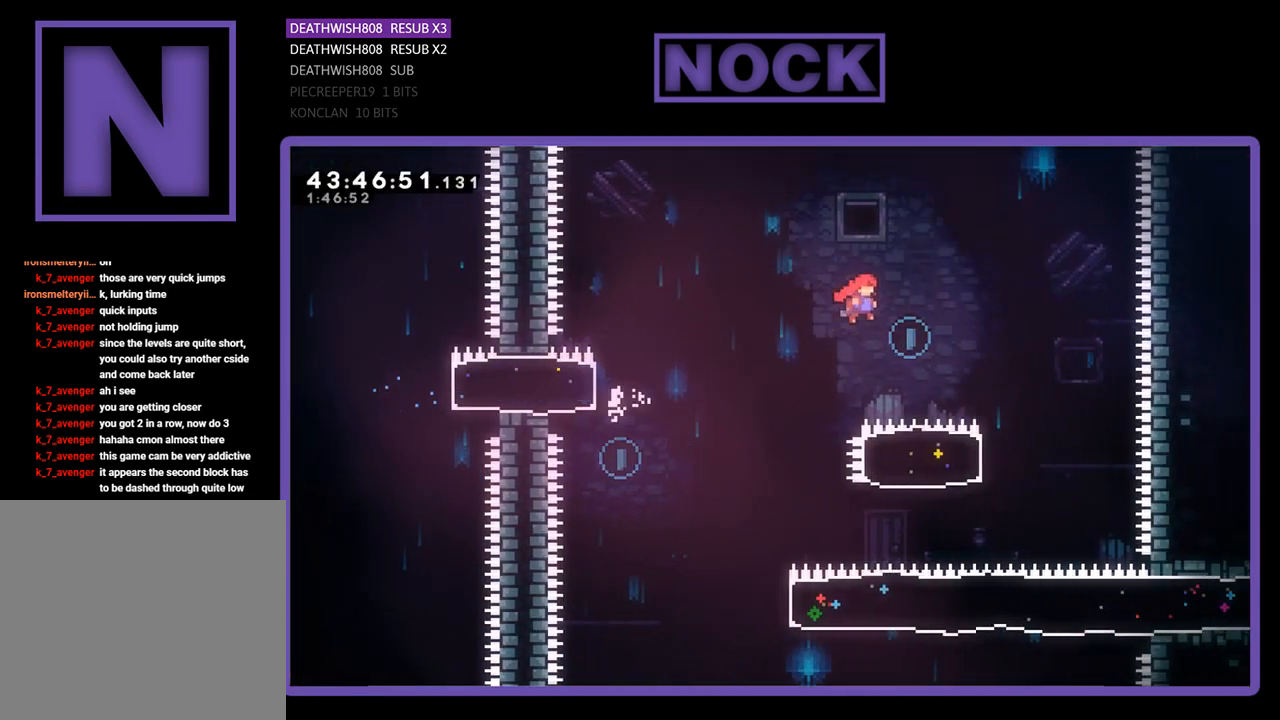
{"buttons": ["CIRCLE", "R2", "DPAD_LEFT"], "left_stick": "center", "events": [[267, "CROSS", "up"], [333, "DPAD_RIGHT", "up"], [433, "DPAD_LEFT", "down"], [467, "CIRCLE", "down"]]}
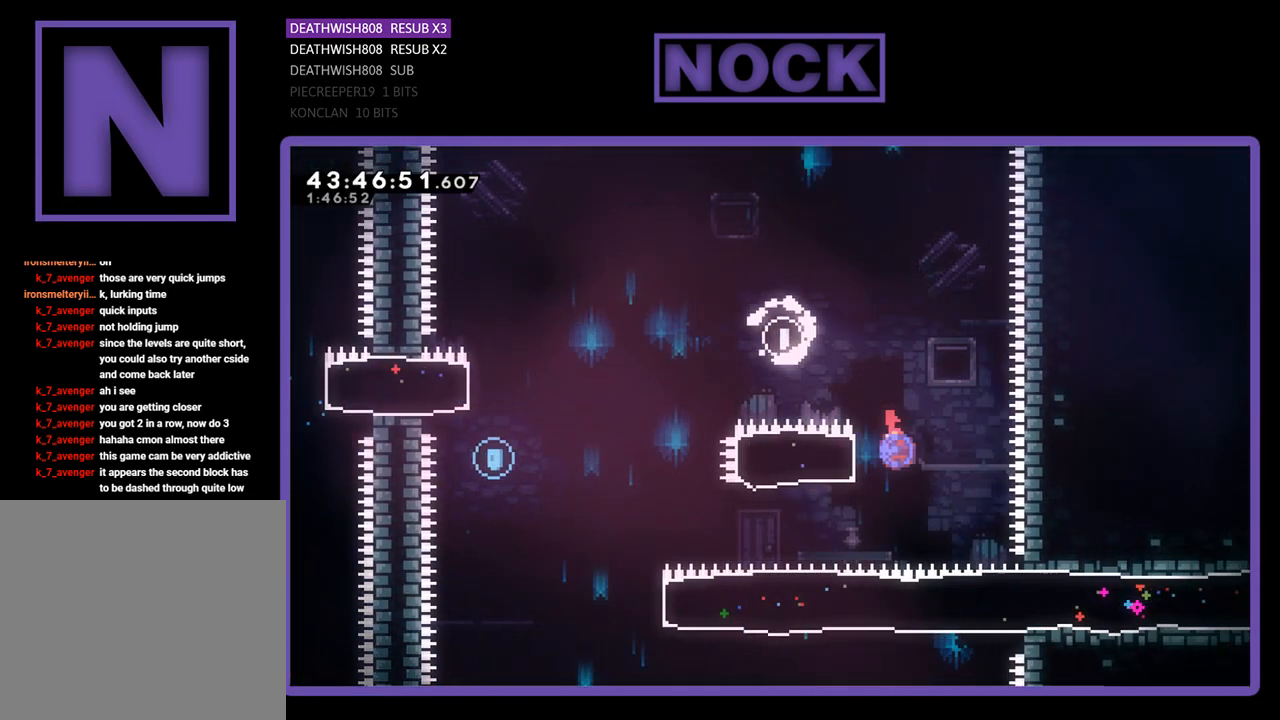
{"buttons": ["CROSS", "R2", "DPAD_LEFT"], "left_stick": "center", "events": [[200, "CIRCLE", "up"], [367, "CROSS", "down"]]}
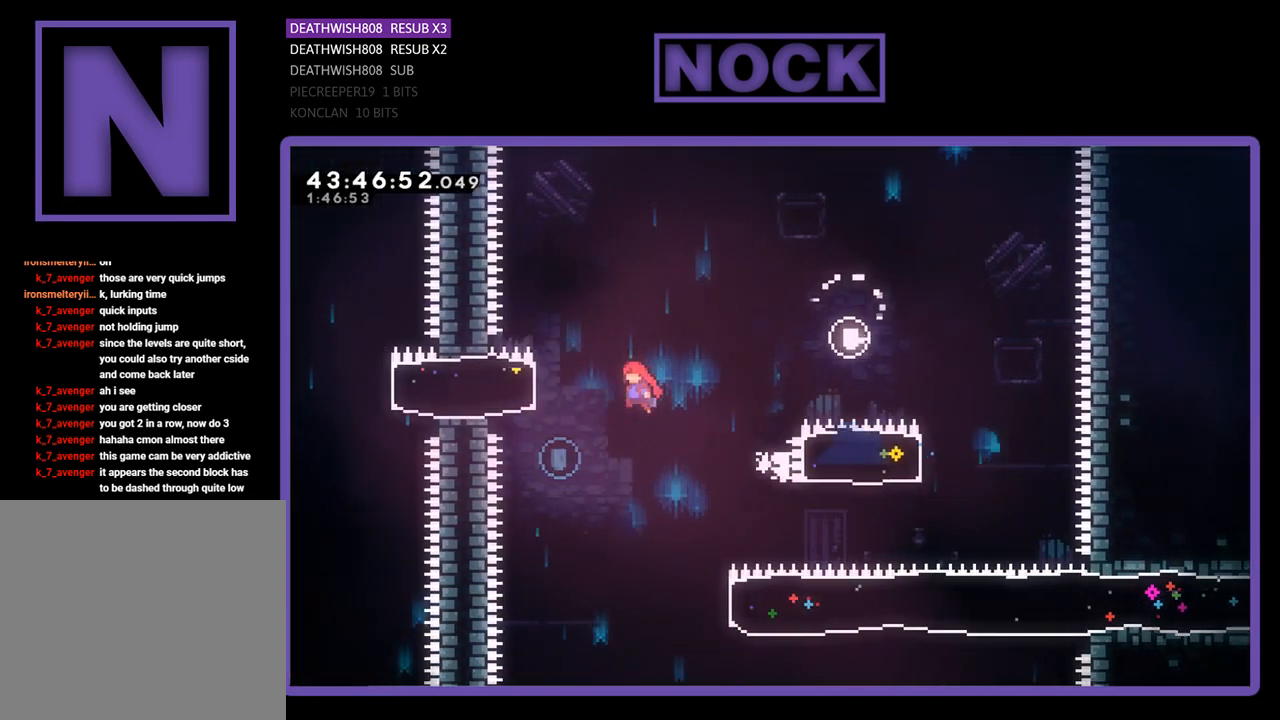
{"buttons": ["DPAD_RIGHT"], "left_stick": "center", "events": [[200, "CROSS", "up"], [200, "DPAD_LEFT", "up"], [200, "R2", "up"], [467, "DPAD_RIGHT", "down"]]}
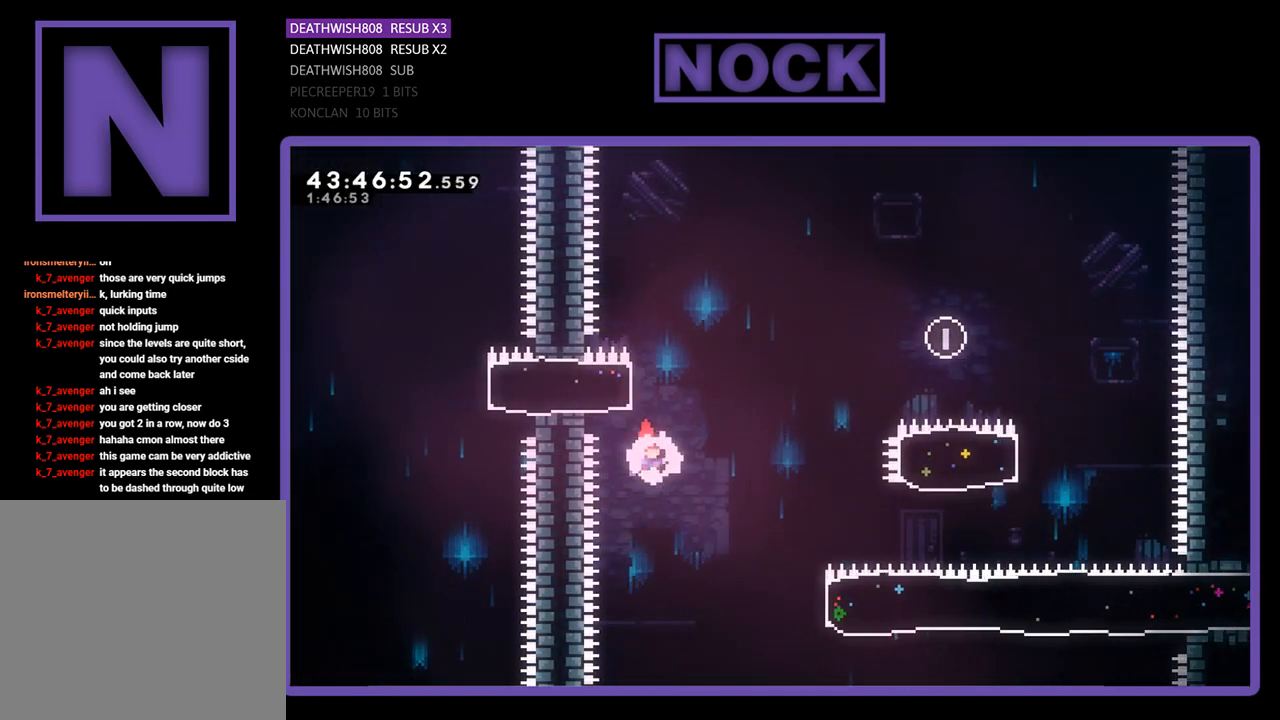
{"buttons": ["CIRCLE", "R2", "DPAD_RIGHT"], "left_stick": "center", "events": [[100, "R2", "down"], [267, "CIRCLE", "down"]]}
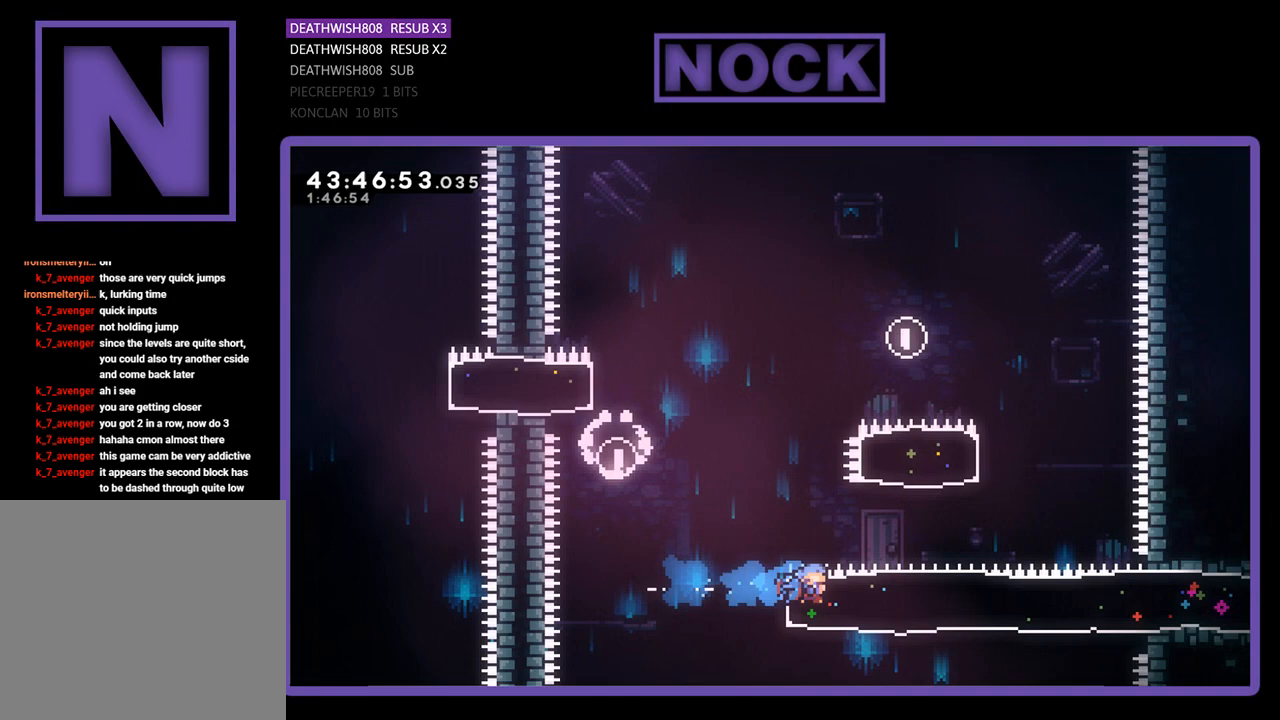
{"buttons": ["R2", "DPAD_RIGHT"], "left_stick": "center", "events": [[67, "CIRCLE", "up"]]}
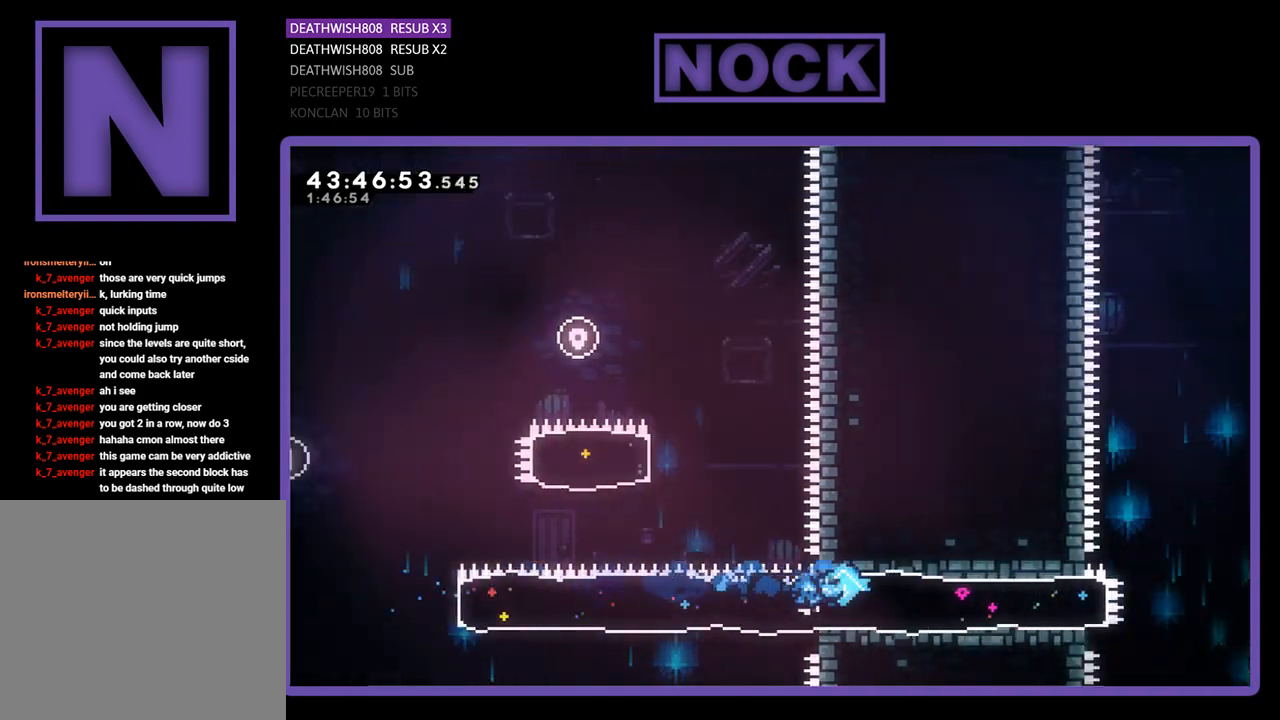
{"buttons": ["CROSS", "R2", "DPAD_RIGHT"], "left_stick": "center", "events": [[467, "CROSS", "down"]]}
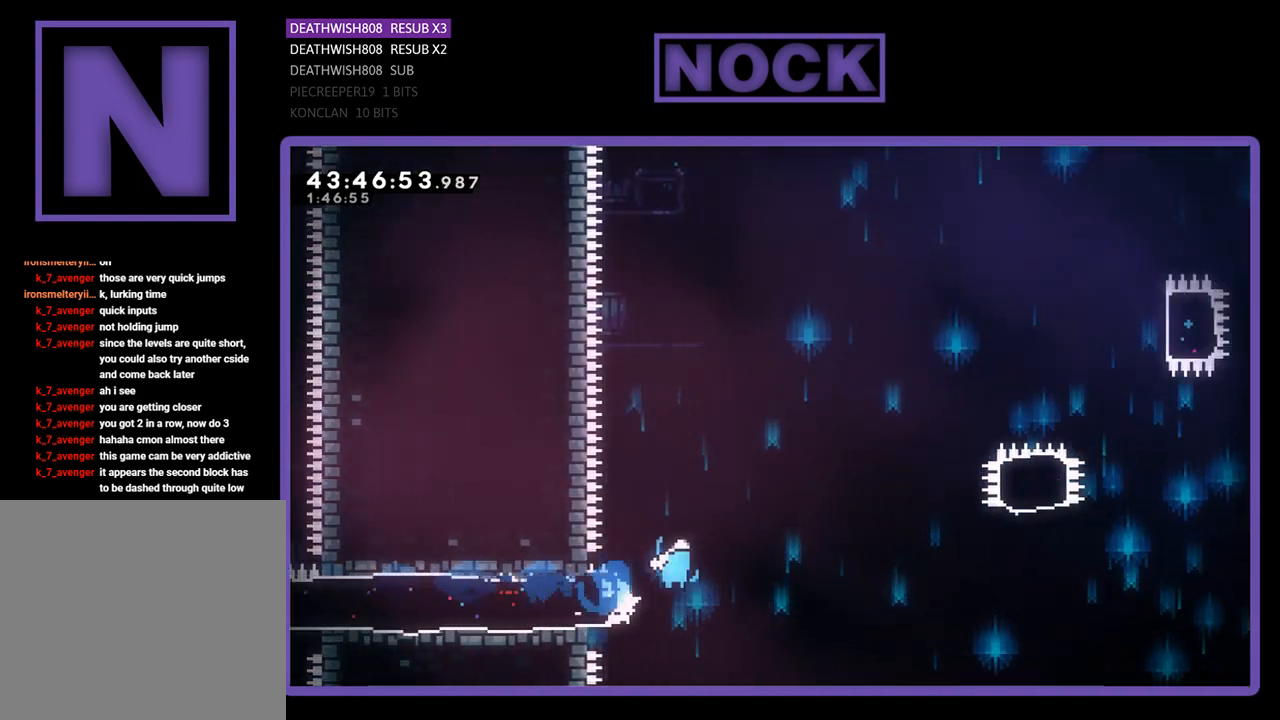
{"buttons": ["CROSS", "R2", "DPAD_RIGHT"], "left_stick": "center", "events": []}
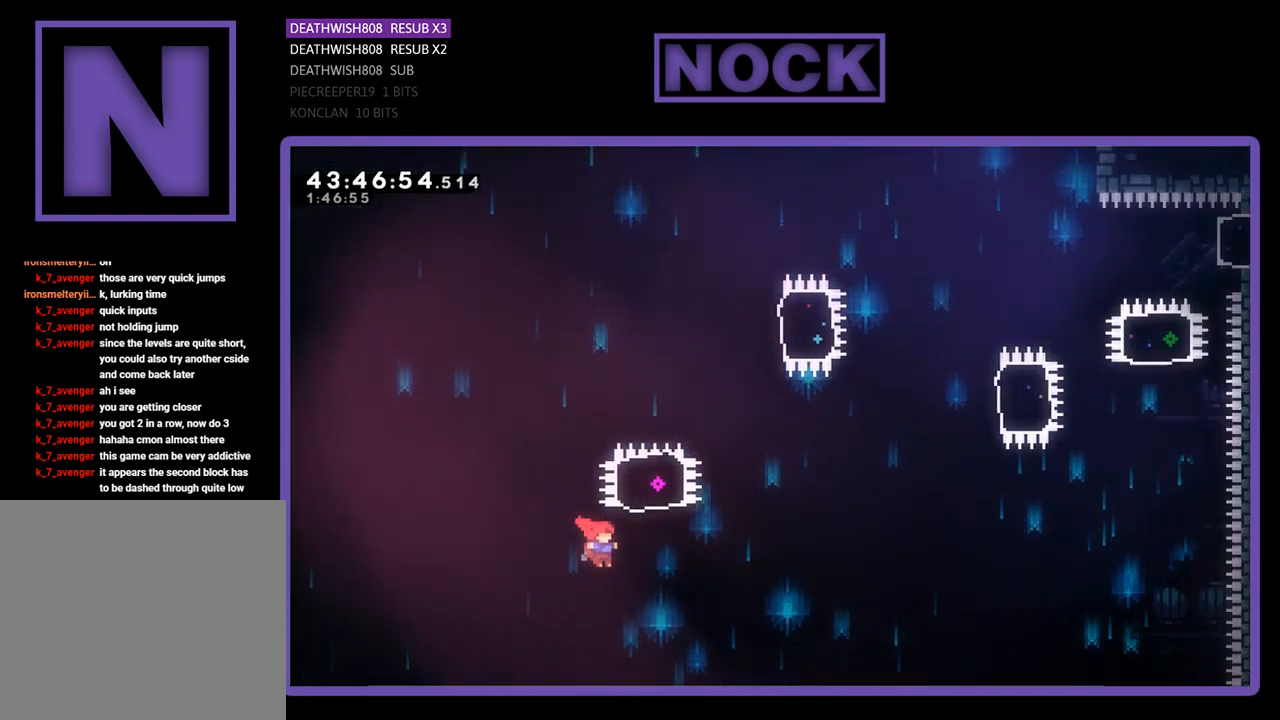
{"buttons": ["CIRCLE", "R2", "DPAD_UP"], "left_stick": "center", "events": [[33, "DPAD_UP", "down"], [67, "CROSS", "up"], [100, "DPAD_RIGHT", "up"], [133, "CIRCLE", "down"]]}
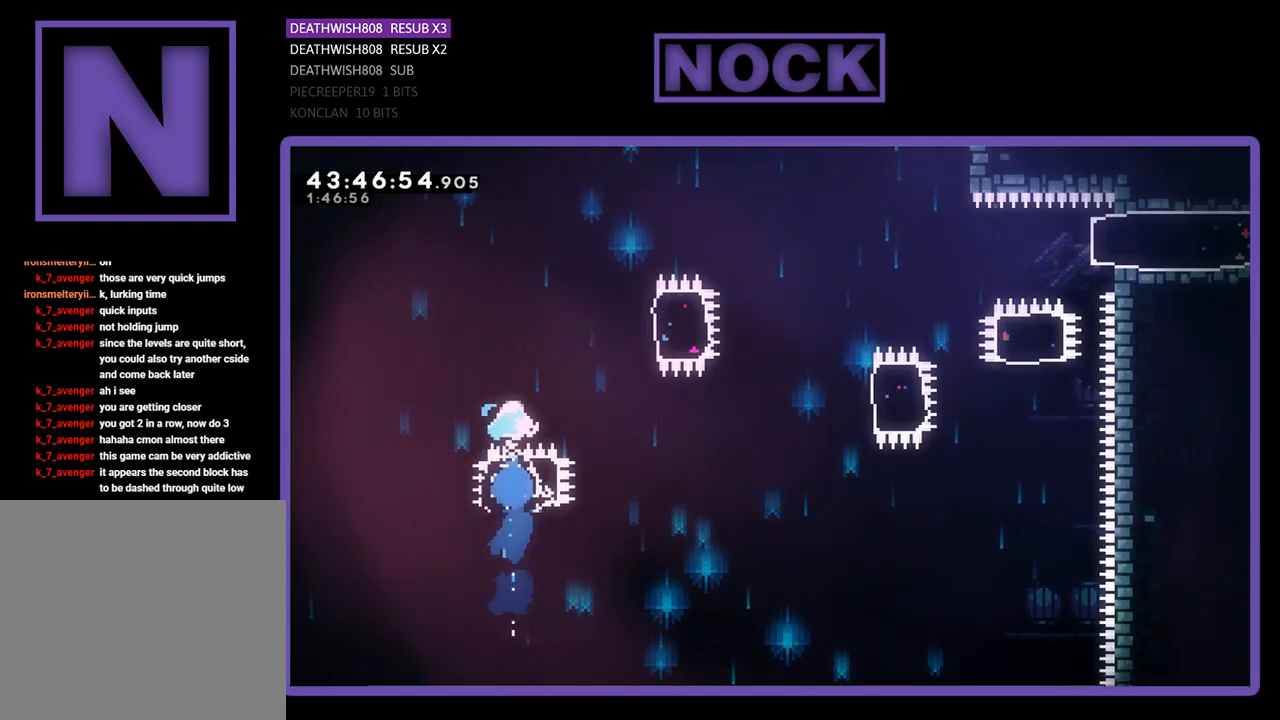
{"buttons": ["CIRCLE", "R2", "DPAD_RIGHT"], "left_stick": "center", "events": [[33, "DPAD_UP", "up"], [100, "CIRCLE", "up"], [167, "DPAD_RIGHT", "down"], [300, "CIRCLE", "down"]]}
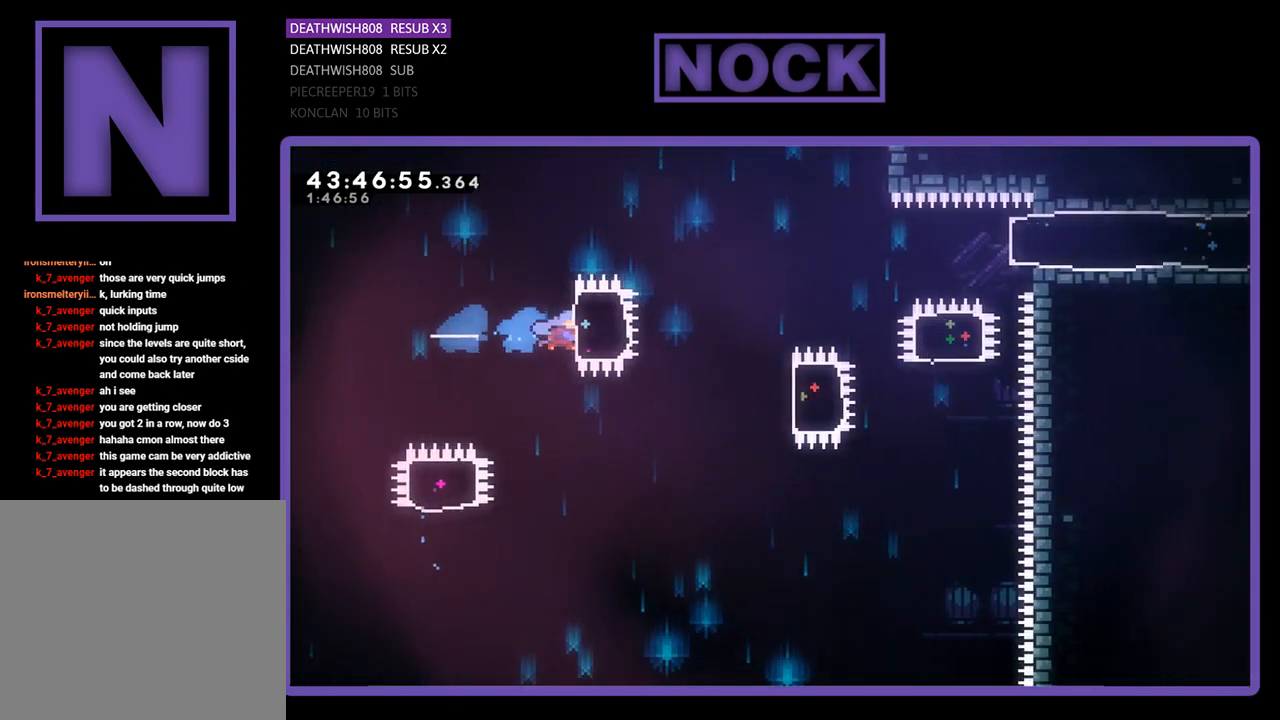
{"buttons": ["CIRCLE", "R2", "DPAD_RIGHT"], "left_stick": "center", "events": [[167, "CIRCLE", "up"], [167, "DPAD_RIGHT", "up"], [367, "DPAD_RIGHT", "down"], [433, "CIRCLE", "down"]]}
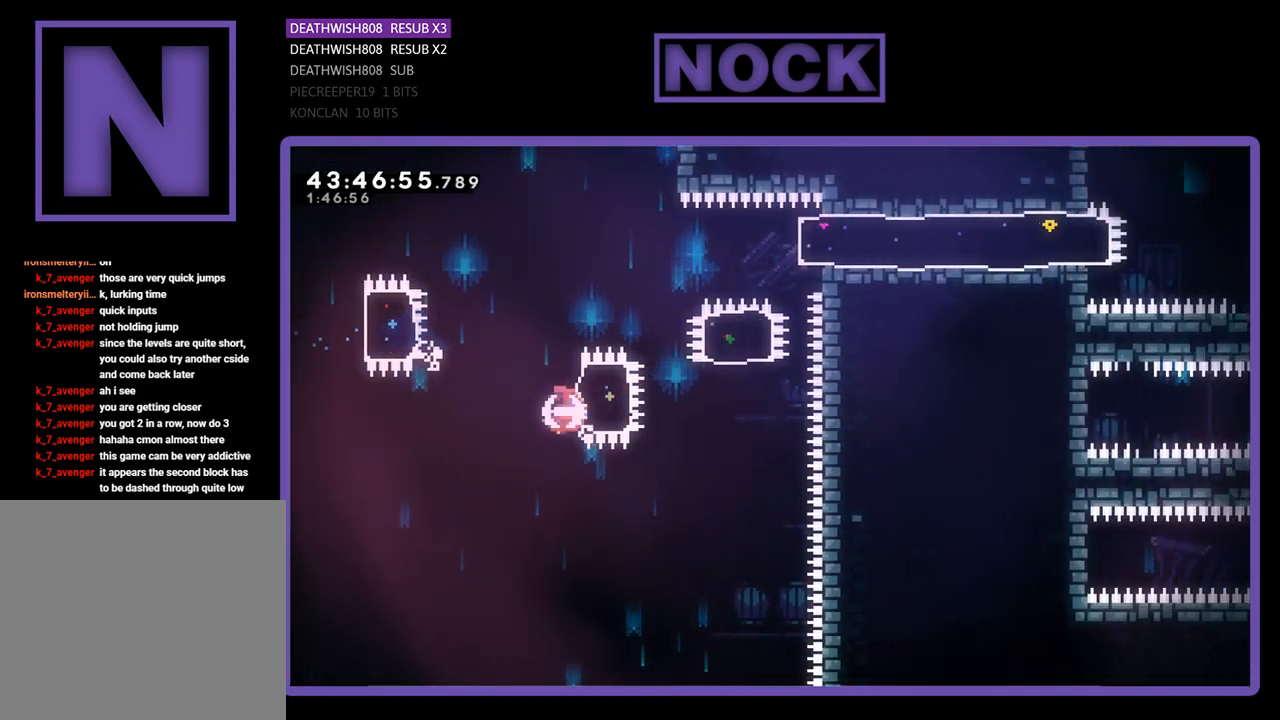
{"buttons": ["CIRCLE", "R2", "DPAD_UP"], "left_stick": "center", "events": [[167, "DPAD_UP", "down"], [200, "CIRCLE", "up"], [233, "DPAD_RIGHT", "up"], [367, "CIRCLE", "down"]]}
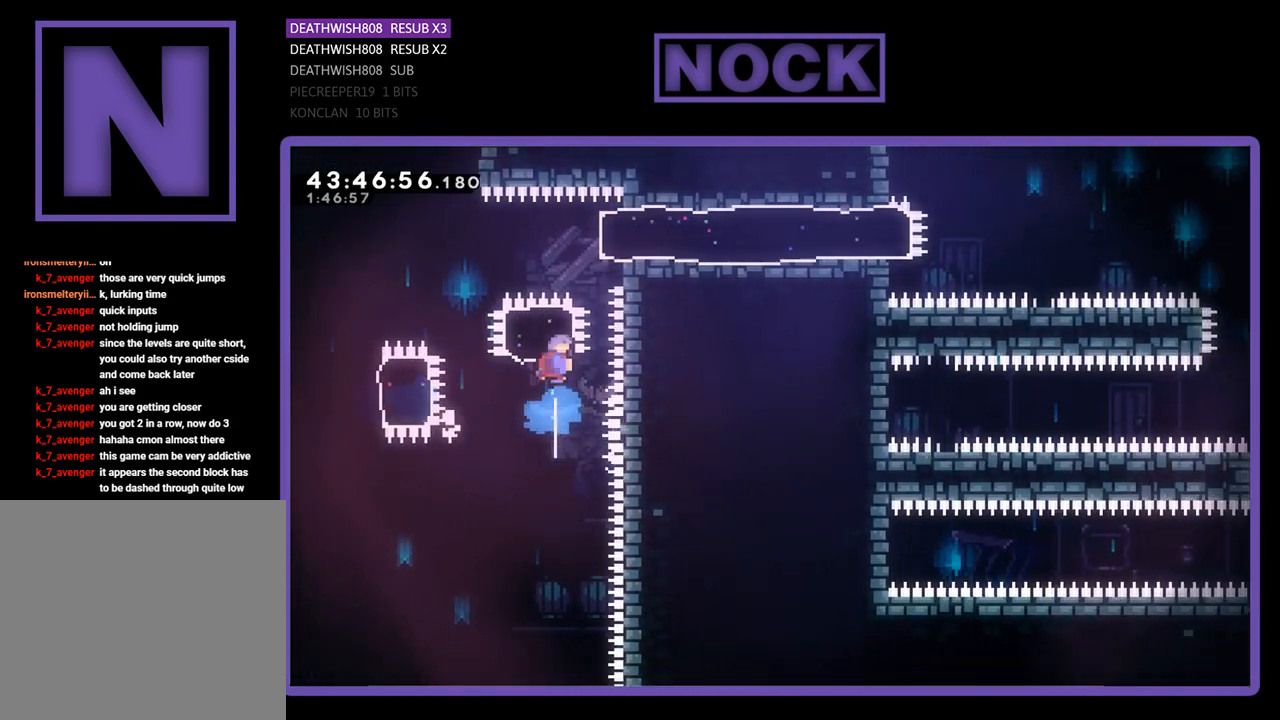
{"buttons": ["R2", "DPAD_RIGHT"], "left_stick": "center", "events": [[67, "DPAD_UP", "up"], [100, "CIRCLE", "up"], [133, "DPAD_RIGHT", "down"], [267, "CIRCLE", "down"], [433, "CIRCLE", "up"]]}
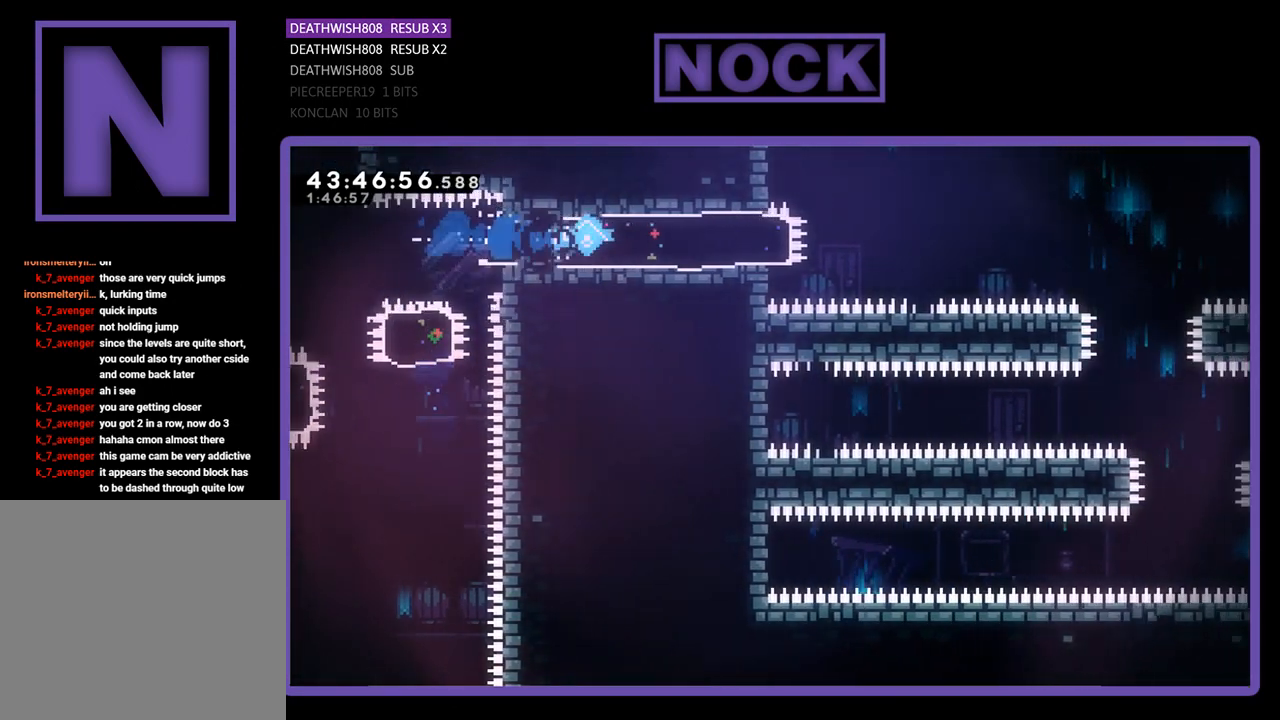
{"buttons": ["CROSS", "R2", "DPAD_RIGHT"], "left_stick": "center", "events": [[233, "CROSS", "down"]]}
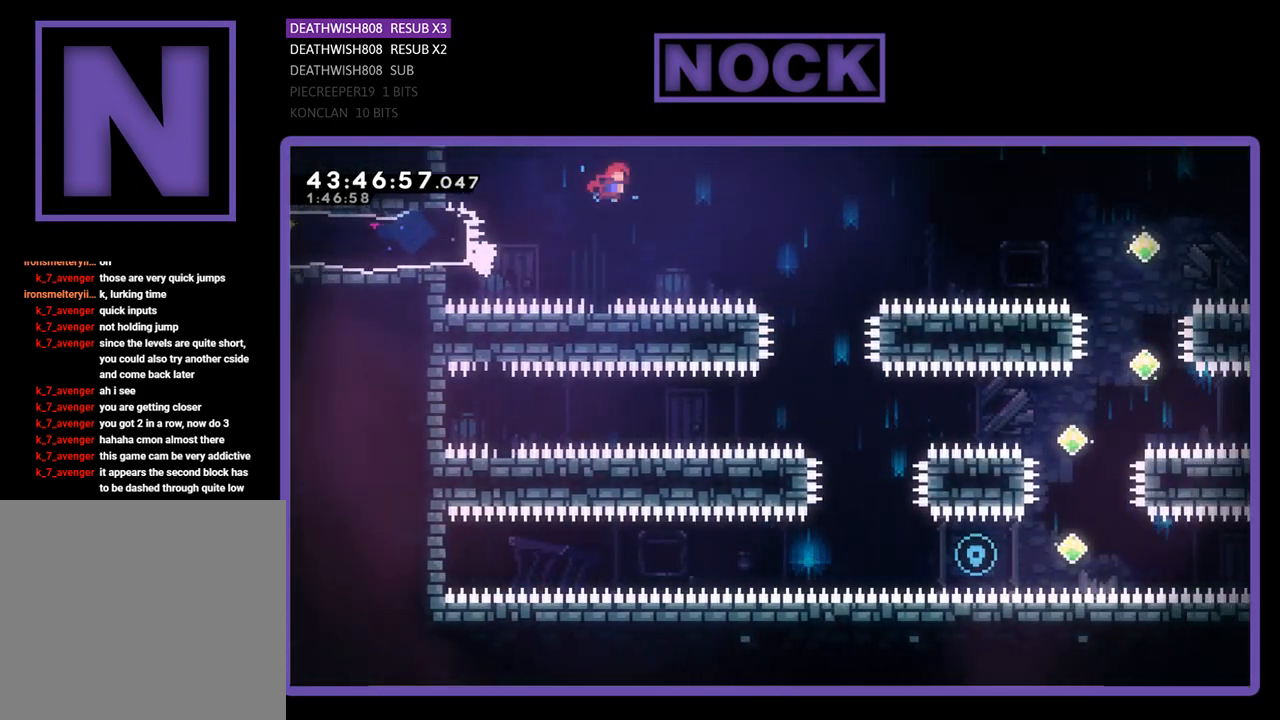
{"buttons": ["R2"], "left_stick": "center", "events": [[100, "CROSS", "up"], [333, "DPAD_RIGHT", "up"]]}
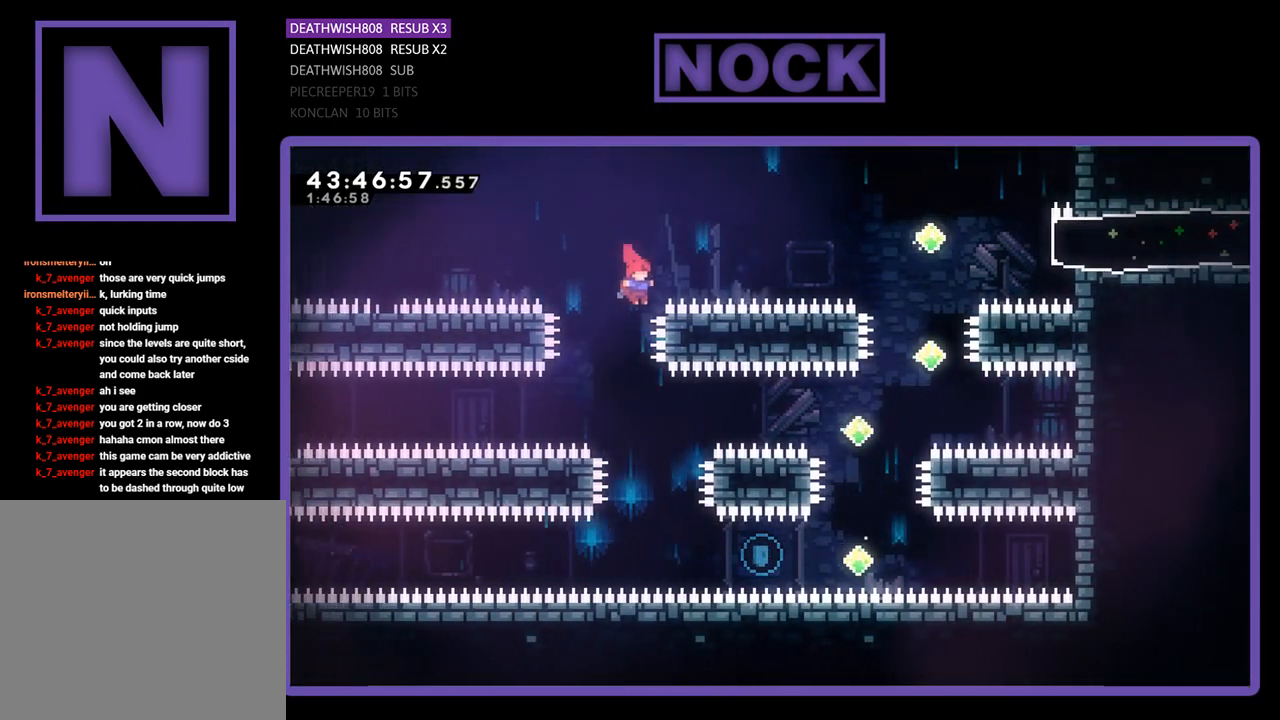
{"buttons": ["R2", "DPAD_RIGHT"], "left_stick": "center", "events": [[400, "DPAD_RIGHT", "down"]]}
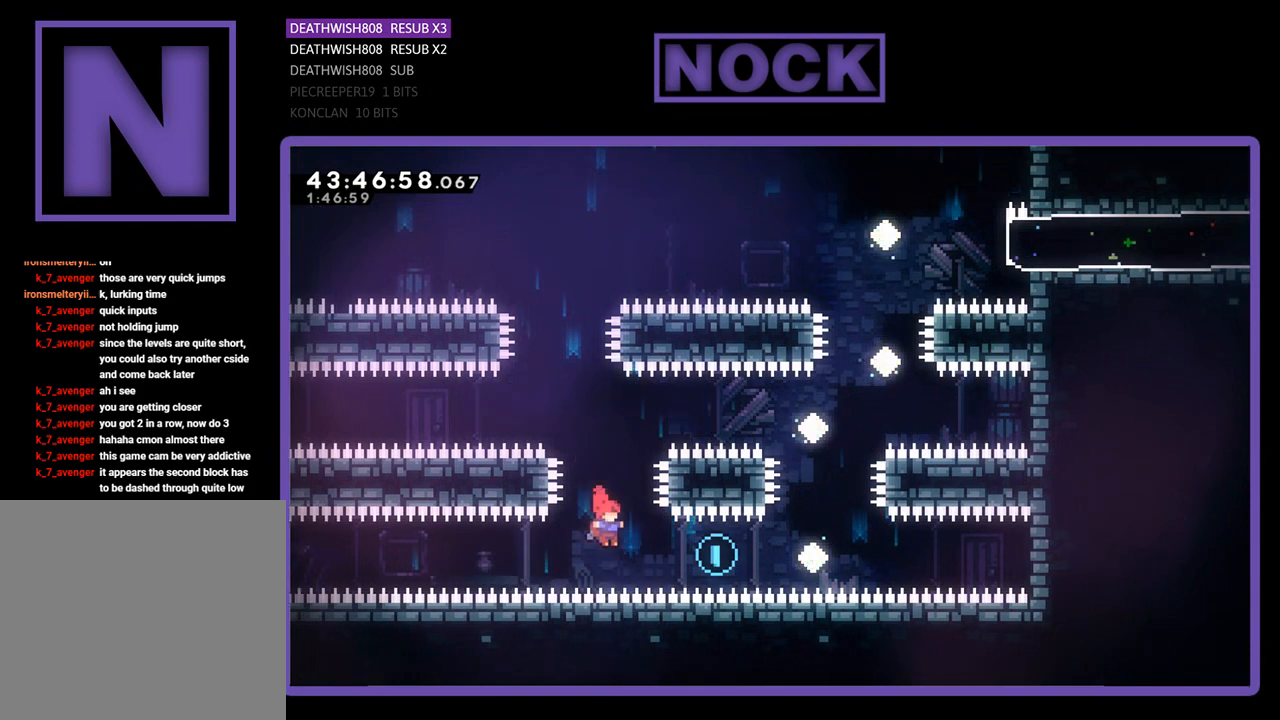
{"buttons": ["R2", "DPAD_UP", "DPAD_RIGHT"], "left_stick": "center", "events": [[67, "CIRCLE", "down"], [367, "DPAD_UP", "down"], [467, "CIRCLE", "up"]]}